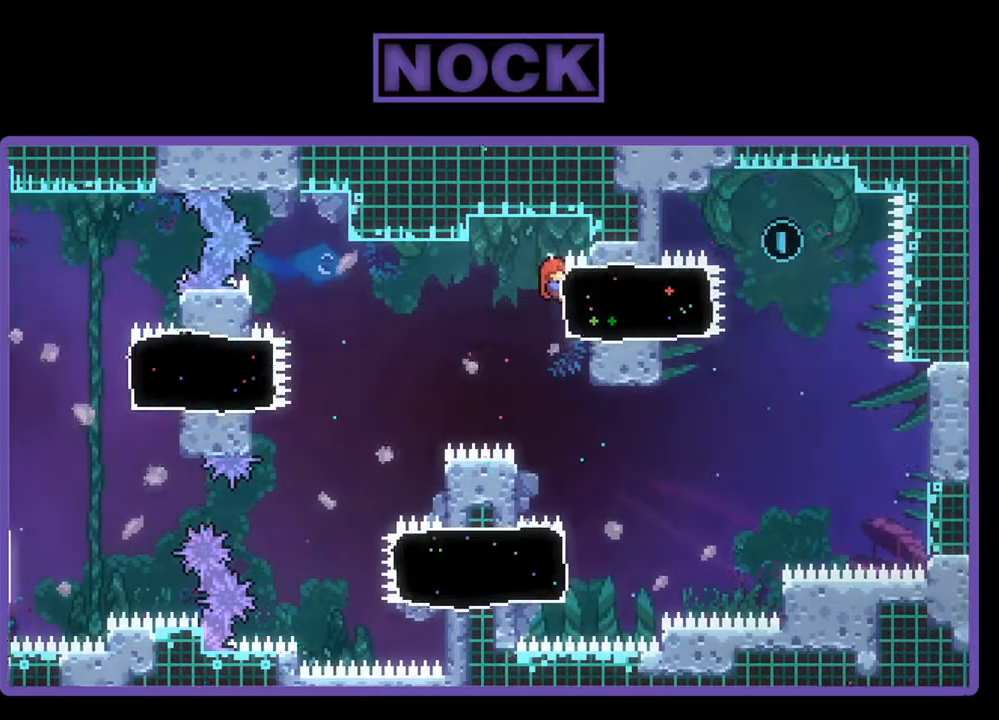
Gameplay with a controller (PlayStation layout); each line is a JSON object with the inputs held at the frame after it. "events" lists button and stick changes between this image and that frame as [ms after this image, input, new state], when the widget could be followed in between. Not read: left_stick right_stick.
{"buttons": ["R2"], "events": []}
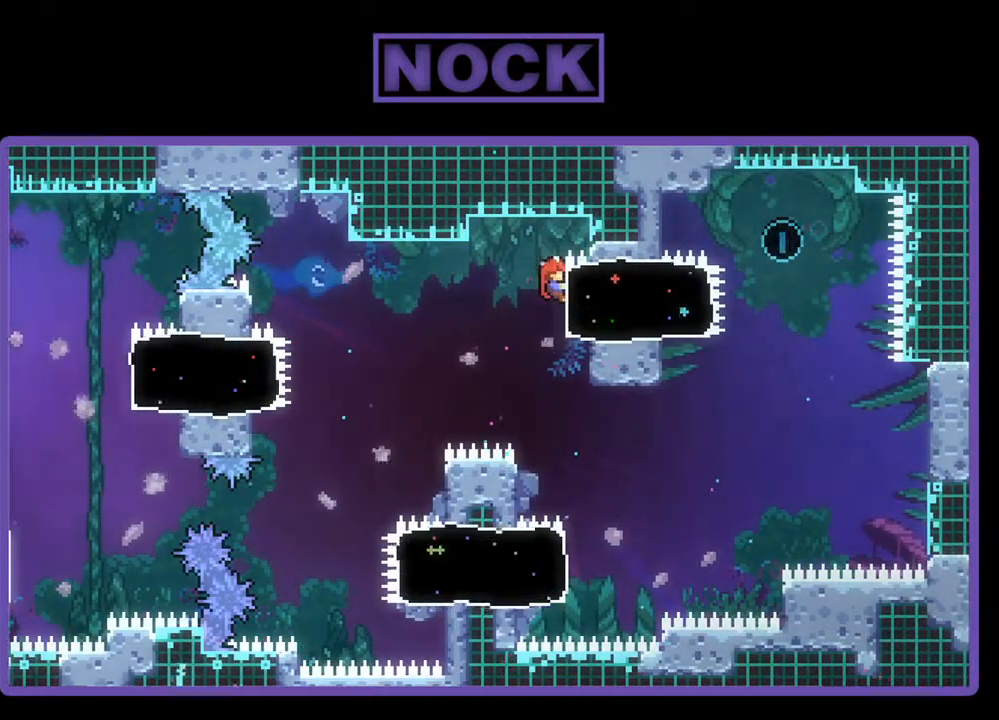
{"buttons": ["R2"], "events": []}
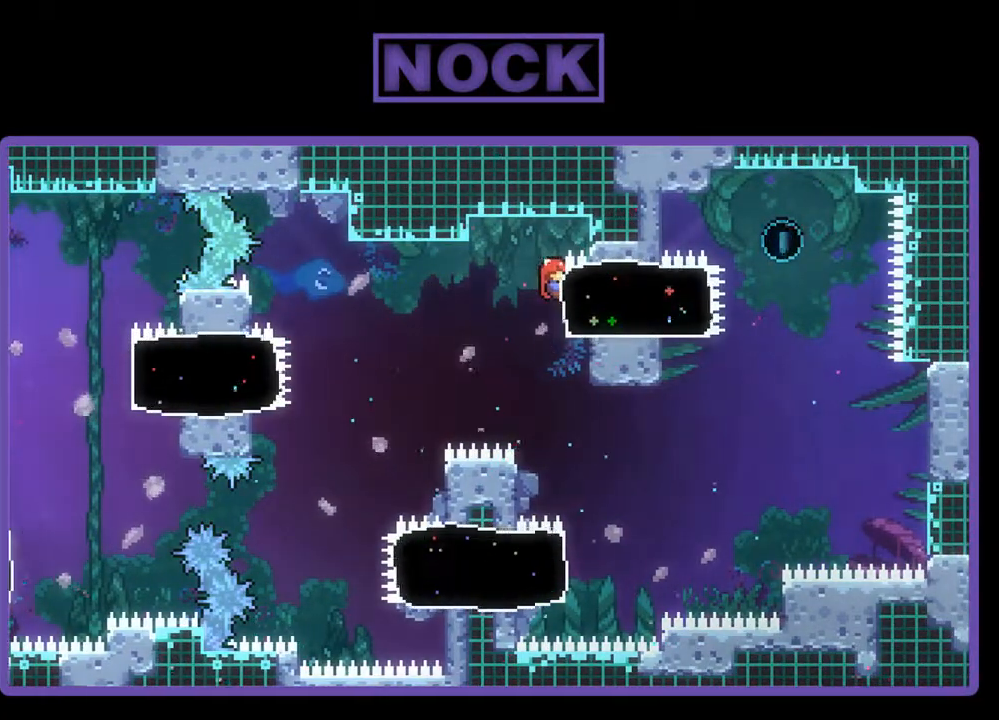
{"buttons": ["R2"], "events": []}
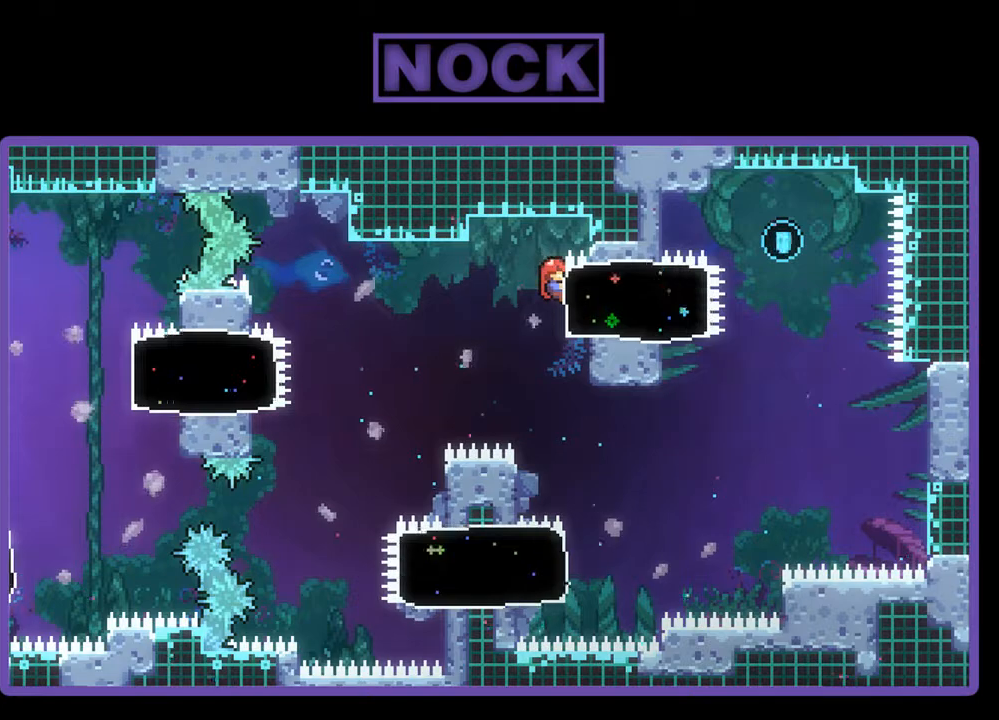
{"buttons": ["R2"], "events": []}
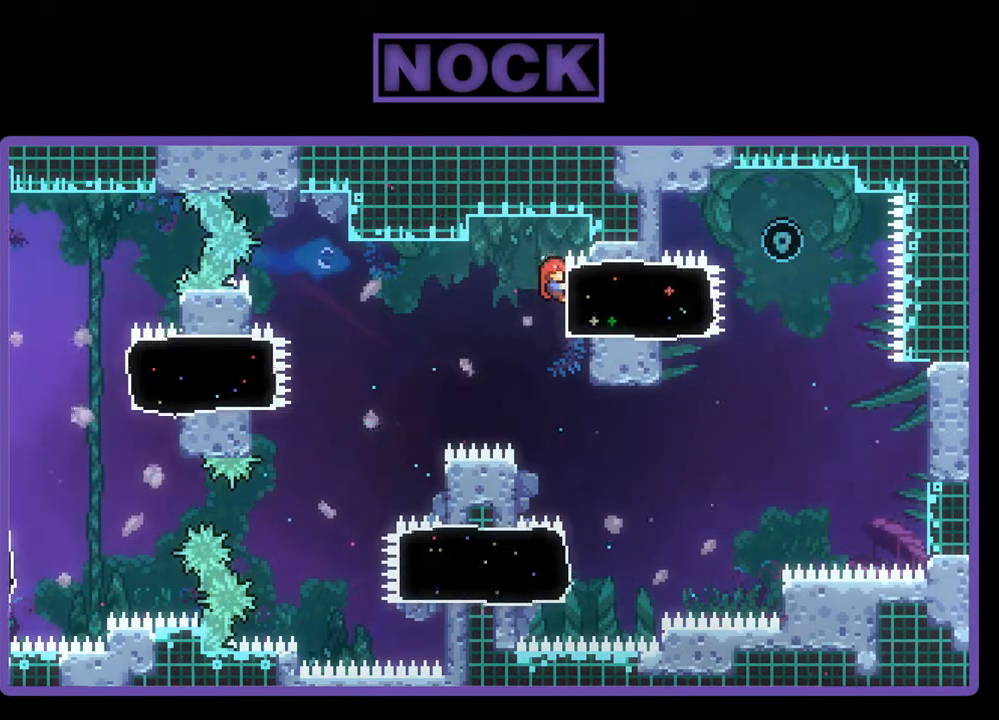
{"buttons": ["R2"], "events": []}
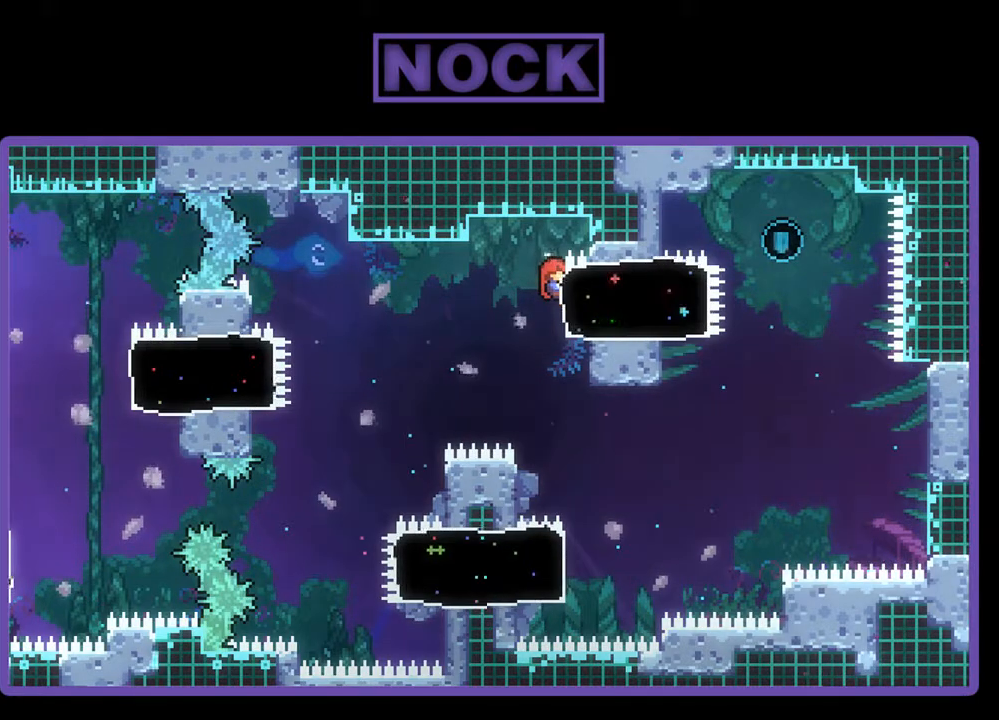
{"buttons": ["R2"], "events": []}
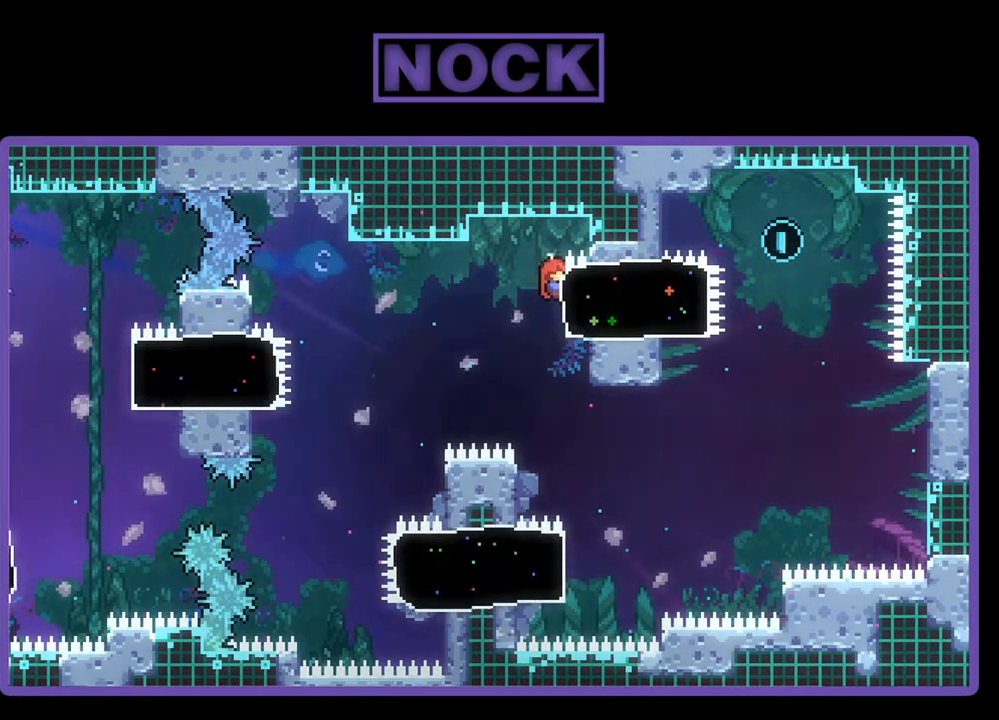
{"buttons": ["R2"], "events": []}
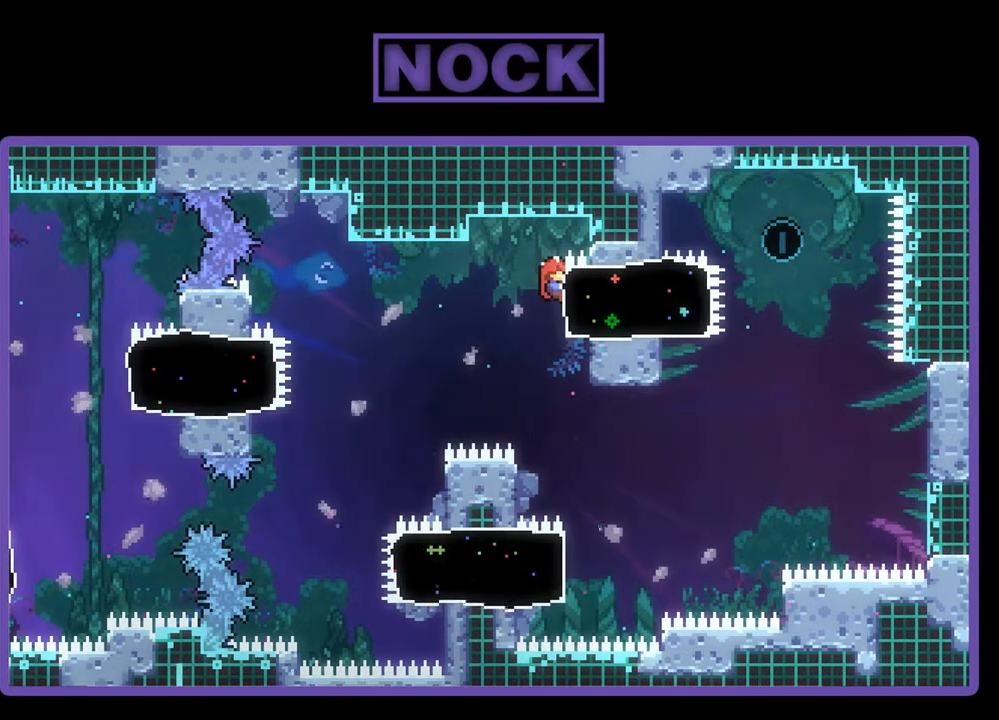
{"buttons": ["R2"], "events": []}
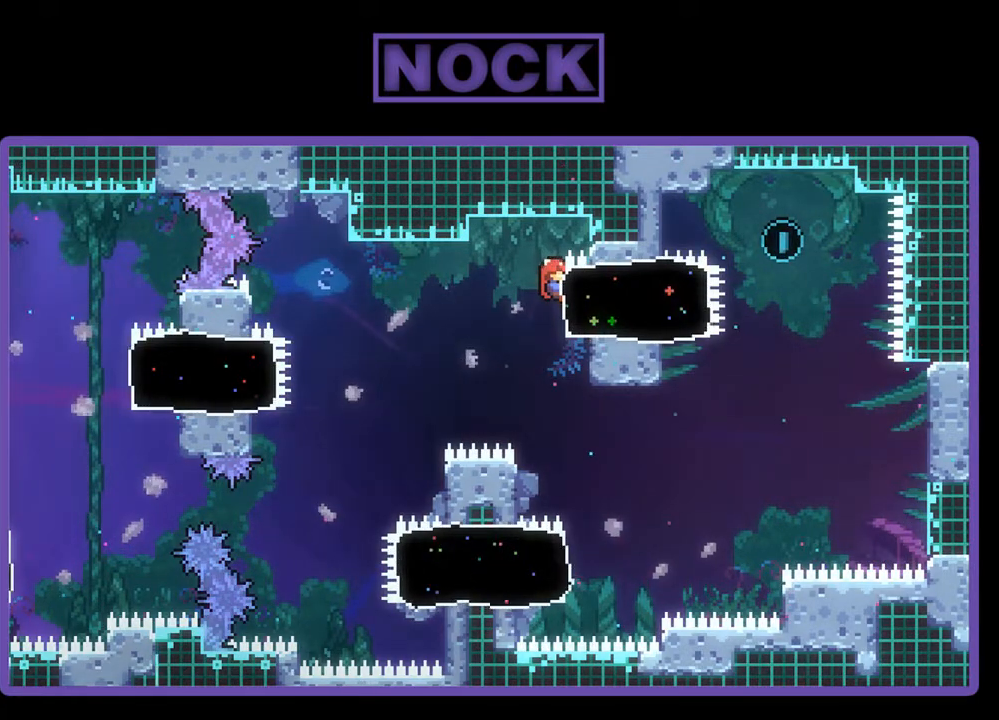
{"buttons": ["R2"], "events": []}
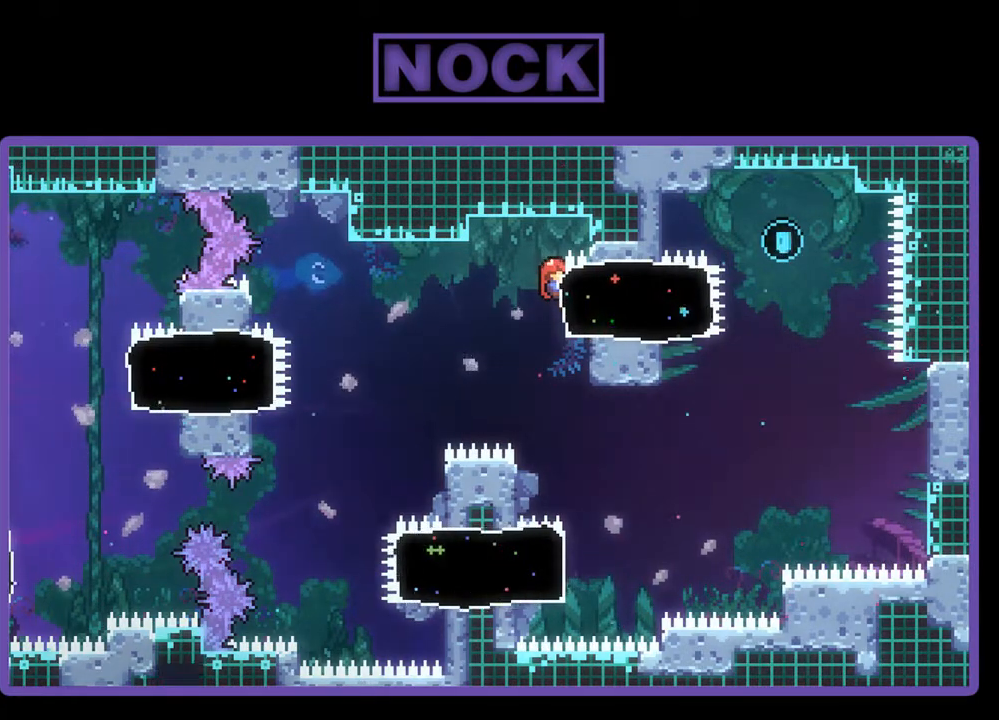
{"buttons": ["R2", "DPAD_UP", "DPAD_RIGHT"], "events": [[267, "R2", "up"], [433, "DPAD_RIGHT", "down"], [433, "DPAD_UP", "down"], [467, "R2", "down"]]}
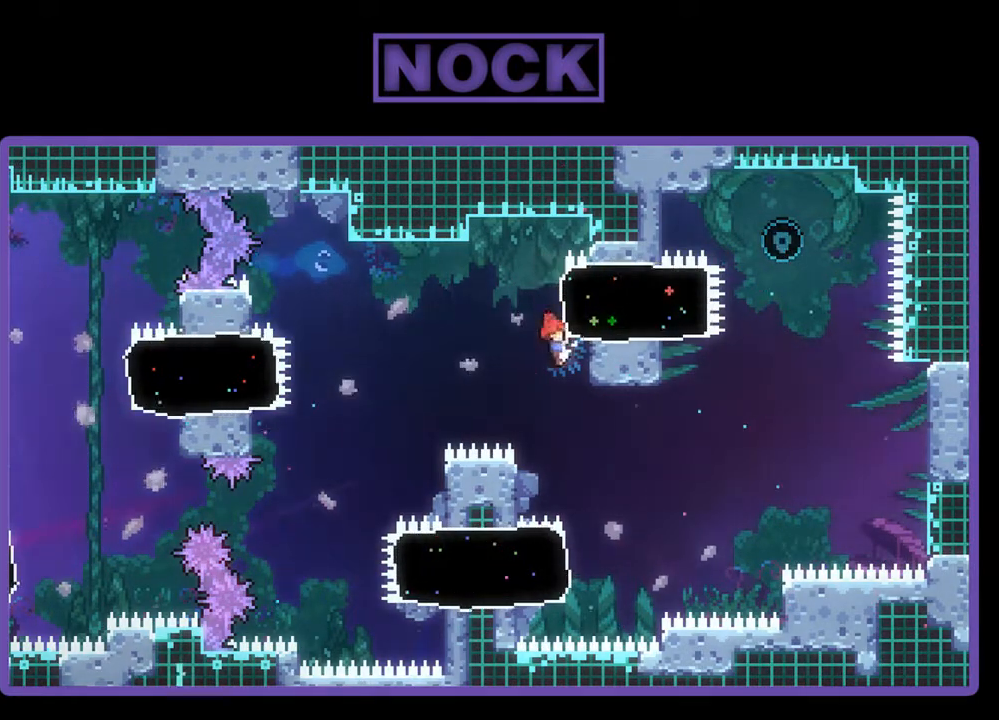
{"buttons": ["R2", "DPAD_RIGHT"], "events": [[33, "CIRCLE", "down"], [467, "CIRCLE", "up"], [500, "DPAD_UP", "up"]]}
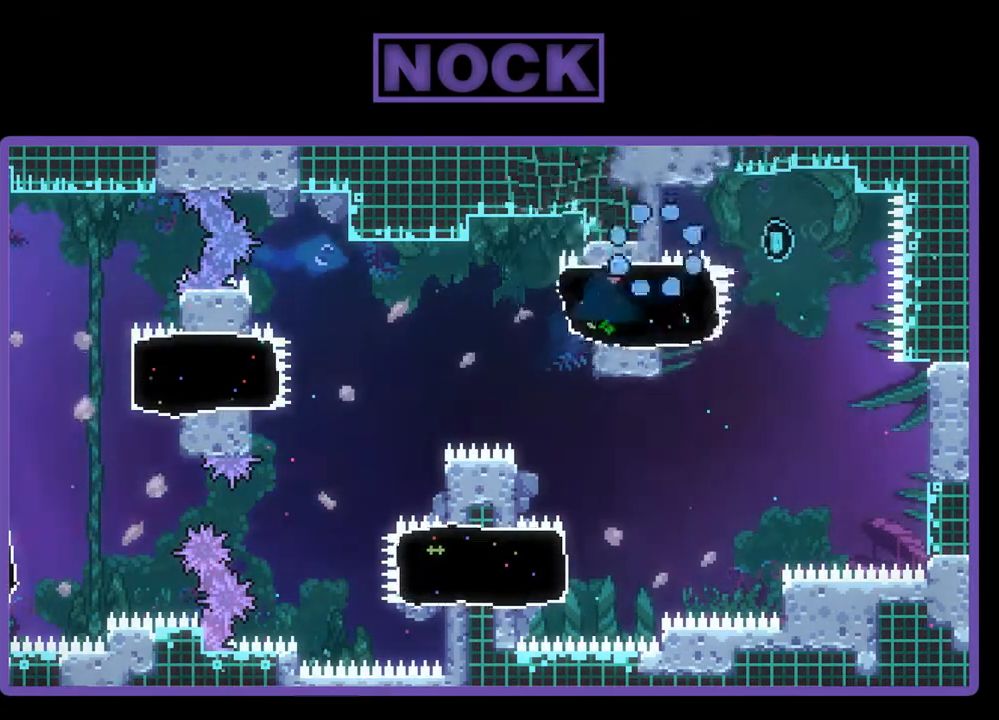
{"buttons": [], "events": [[100, "DPAD_RIGHT", "up"], [433, "R2", "up"]]}
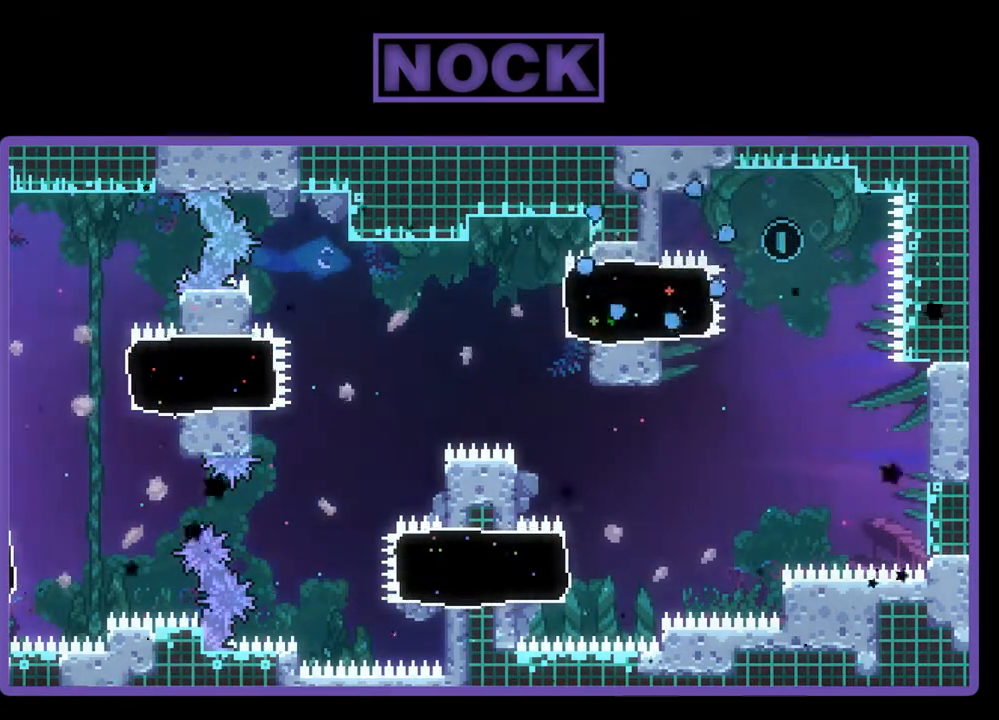
{"buttons": [], "events": []}
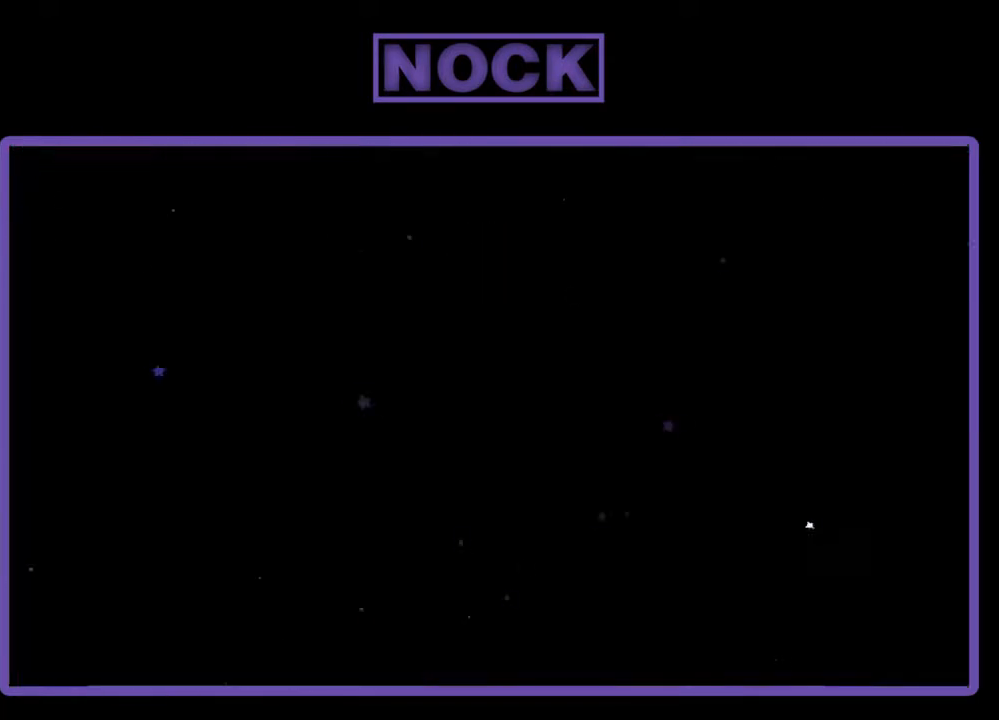
{"buttons": [], "events": []}
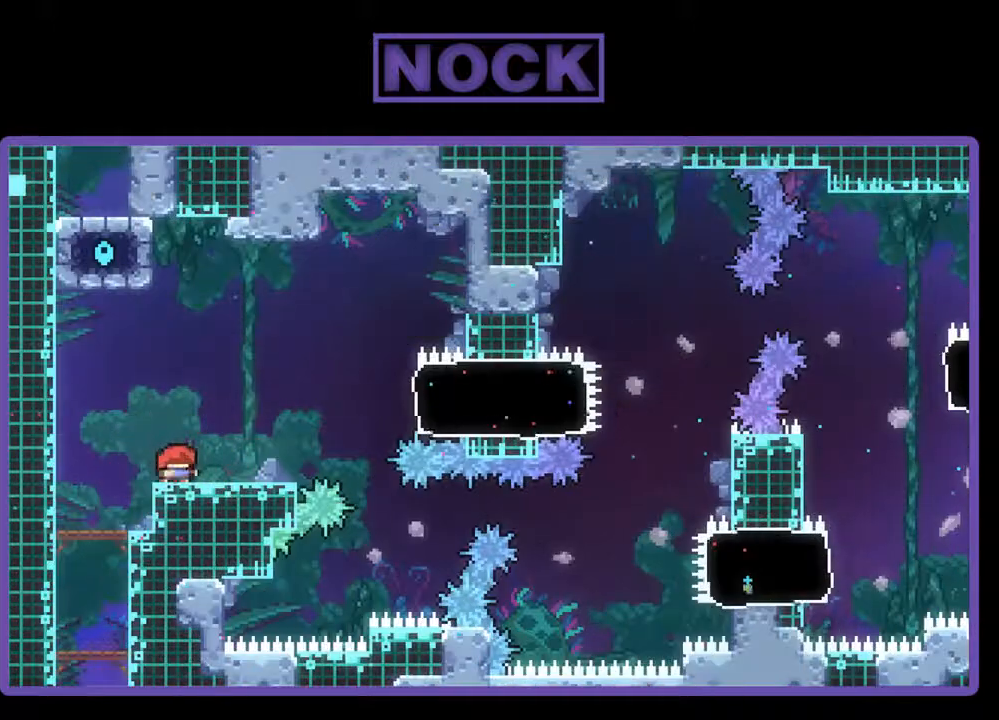
{"buttons": ["R2"], "events": [[133, "R2", "down"]]}
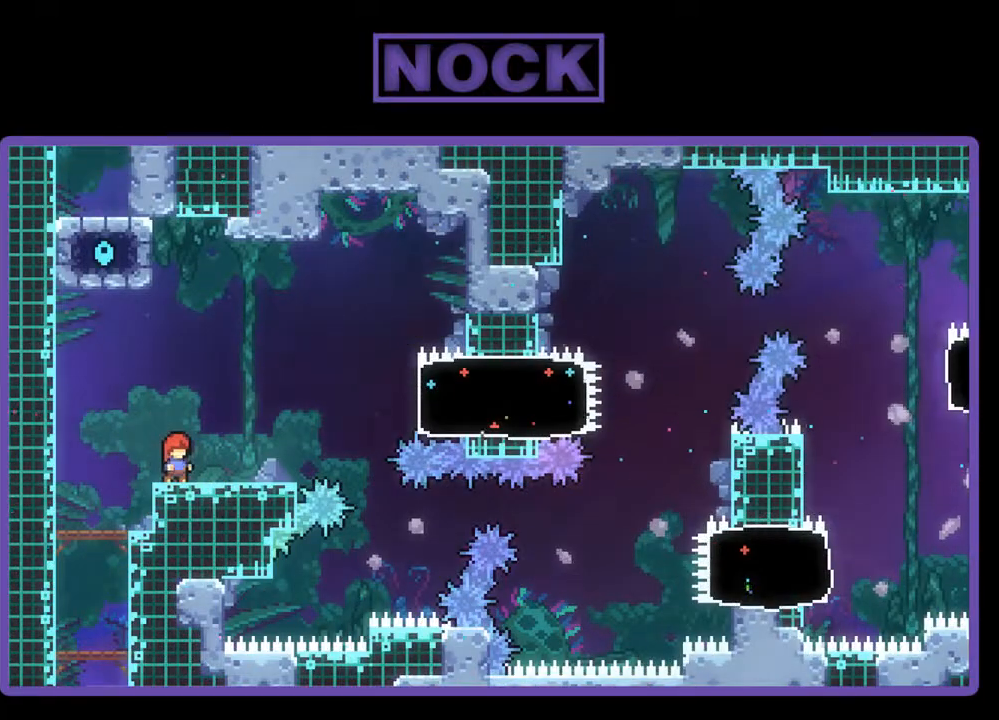
{"buttons": ["CROSS", "R2", "DPAD_RIGHT"], "events": [[133, "DPAD_RIGHT", "down"], [267, "CROSS", "down"]]}
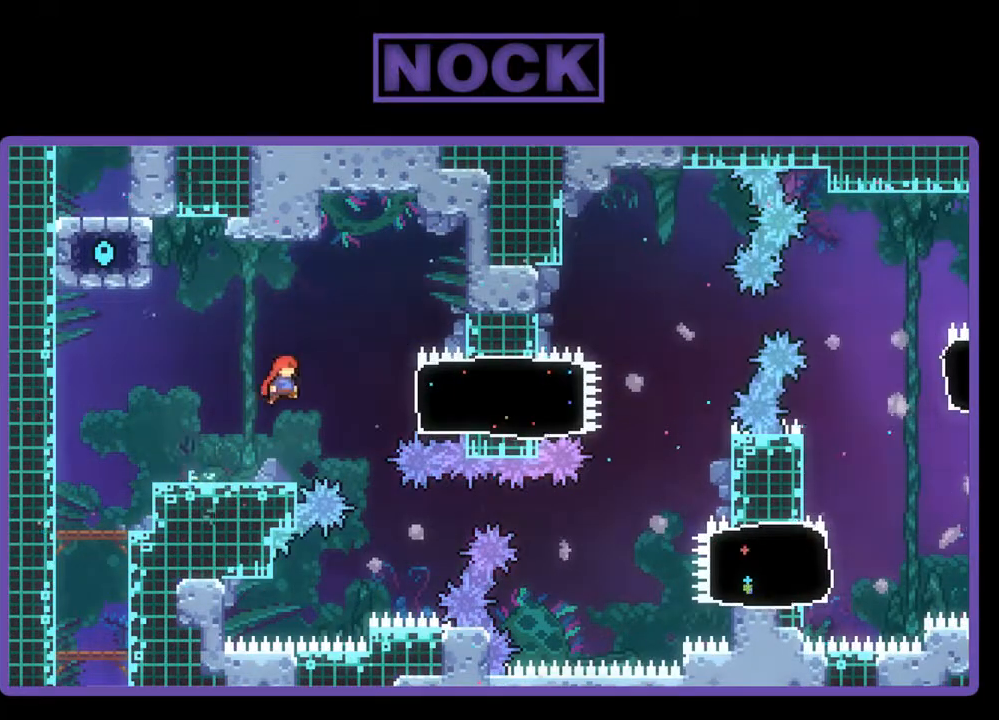
{"buttons": ["R2", "DPAD_RIGHT"], "events": [[100, "CROSS", "up"], [167, "CIRCLE", "down"], [467, "CIRCLE", "up"]]}
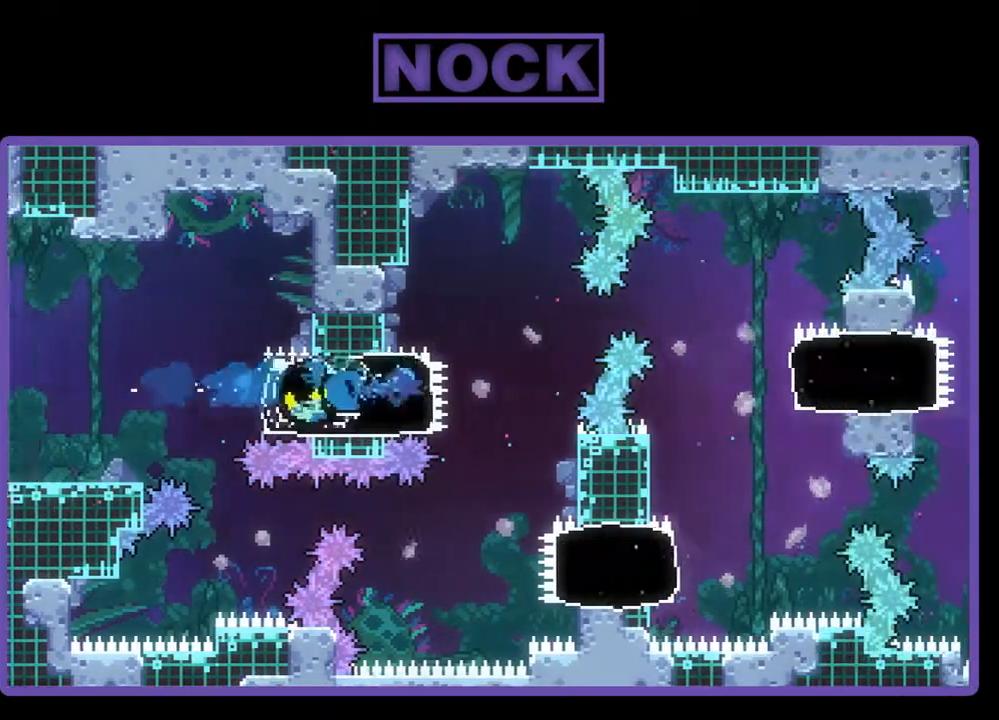
{"buttons": ["R2", "DPAD_RIGHT"], "events": [[100, "CROSS", "down"], [367, "CROSS", "up"]]}
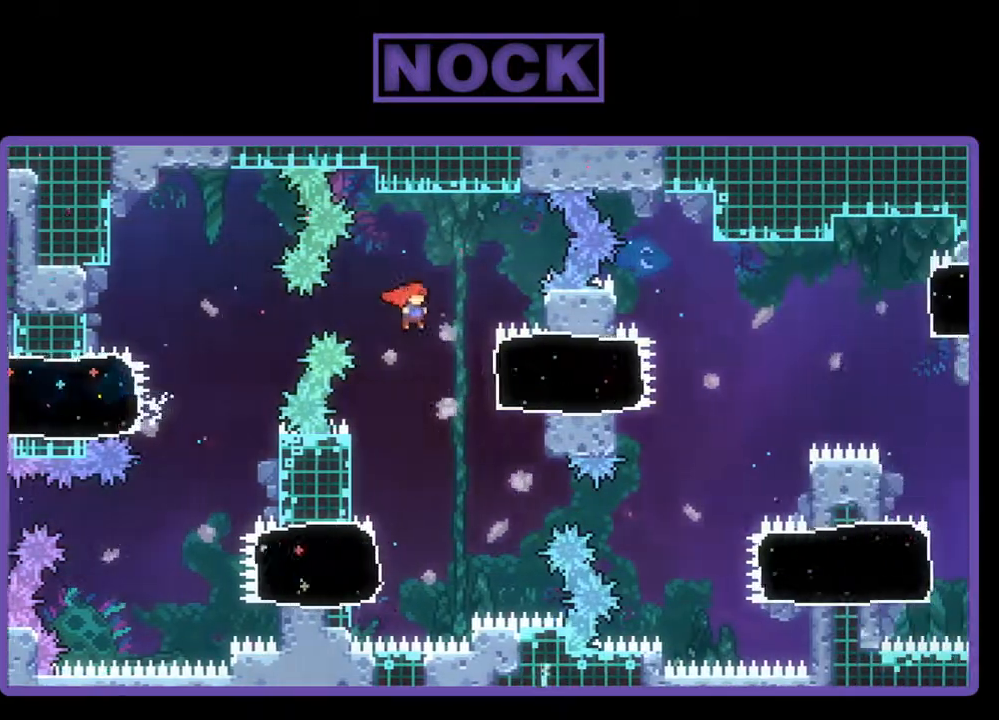
{"buttons": ["R2", "DPAD_RIGHT"], "events": [[133, "CIRCLE", "down"], [333, "CIRCLE", "up"]]}
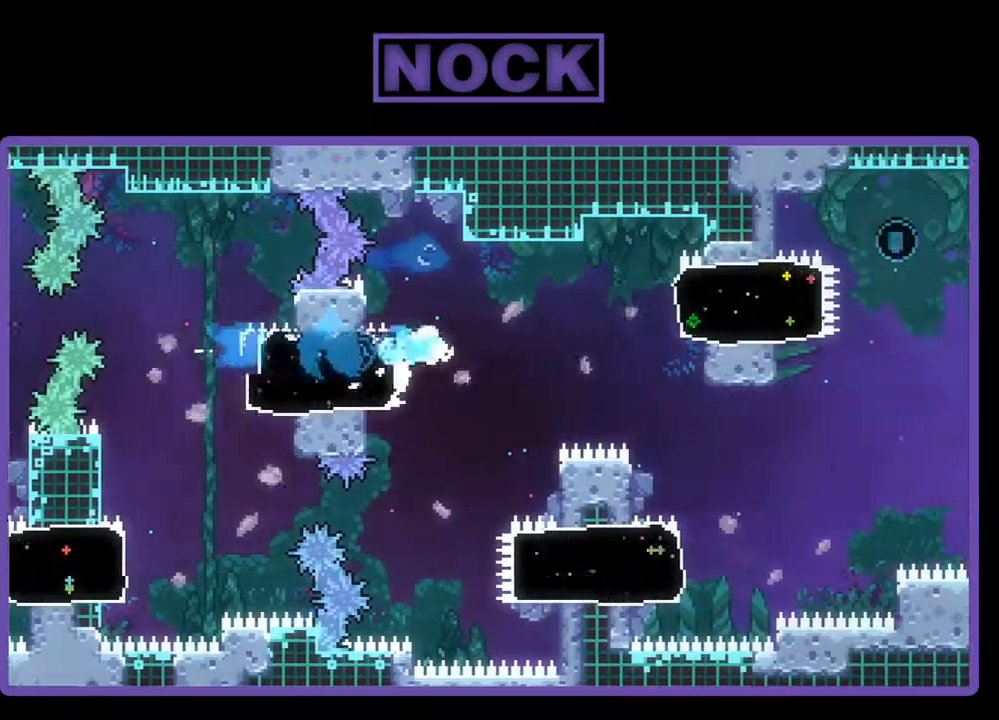
{"buttons": ["R2", "DPAD_RIGHT"], "events": [[67, "CROSS", "down"], [333, "CROSS", "up"]]}
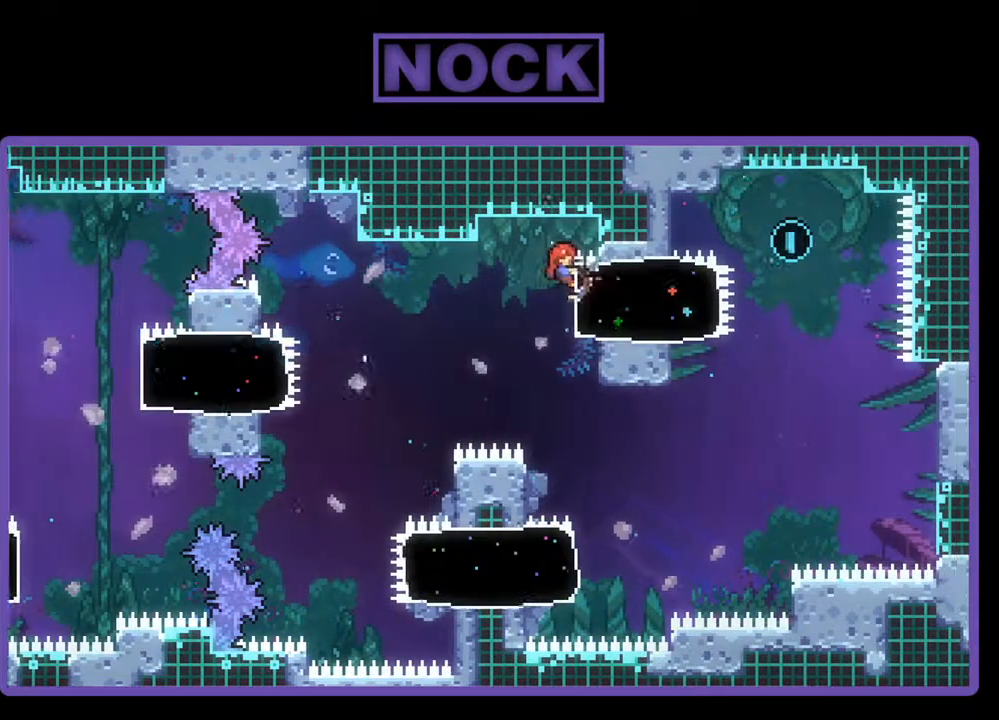
{"buttons": [], "events": [[67, "DPAD_RIGHT", "up"], [433, "R2", "up"]]}
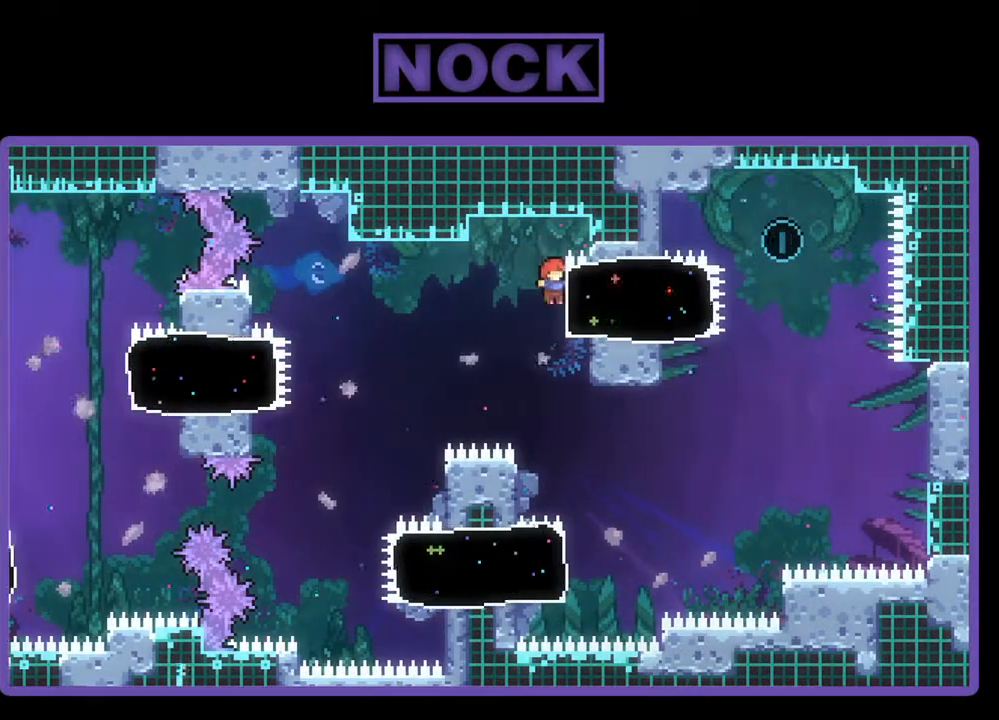
{"buttons": ["R2", "DPAD_RIGHT"], "events": [[100, "DPAD_RIGHT", "down"], [133, "DPAD_DOWN", "down"], [133, "R2", "down"], [267, "DPAD_DOWN", "up"]]}
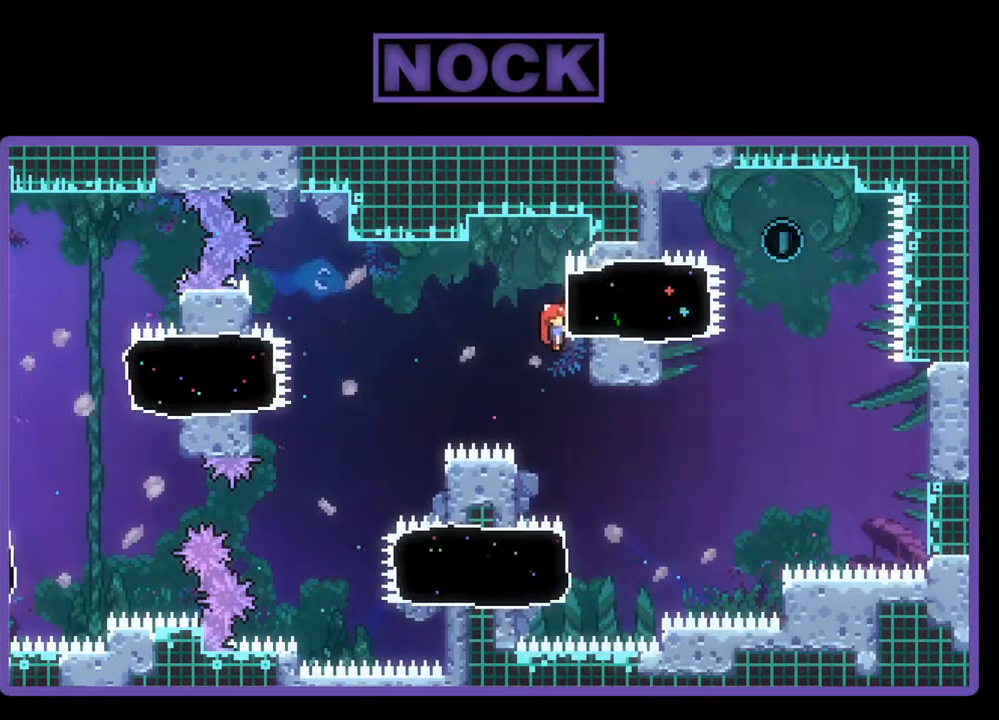
{"buttons": ["R2", "DPAD_RIGHT"], "events": [[333, "R2", "up"], [467, "R2", "down"]]}
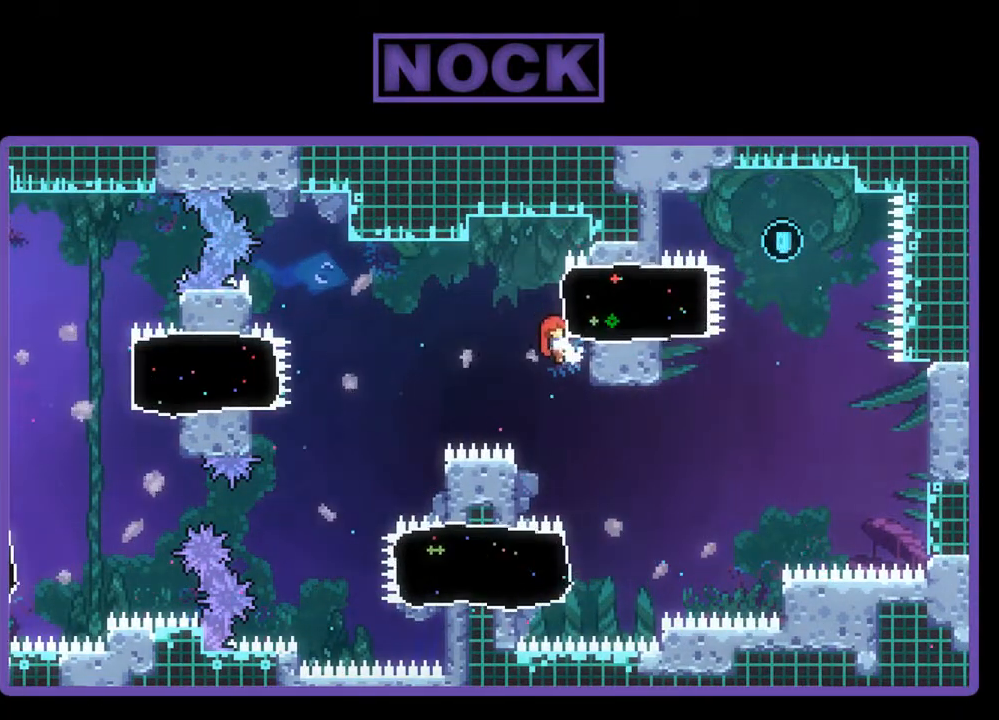
{"buttons": ["DPAD_RIGHT"], "events": [[100, "DPAD_UP", "down"], [367, "R2", "up"], [400, "DPAD_UP", "up"]]}
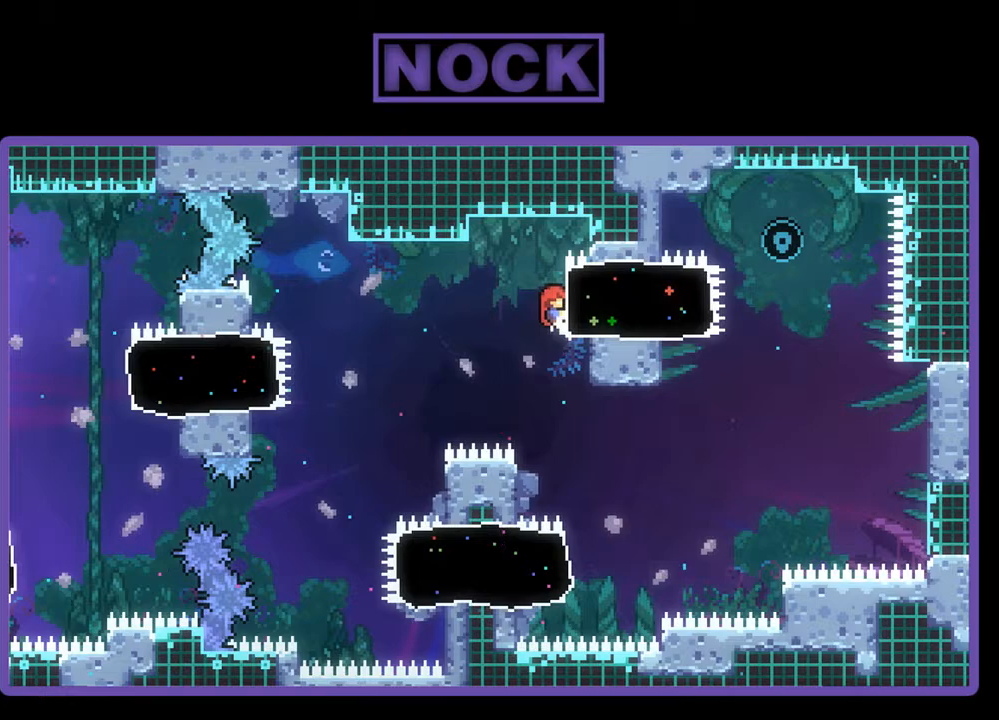
{"buttons": ["DPAD_RIGHT"], "events": [[267, "R2", "down"], [500, "R2", "up"]]}
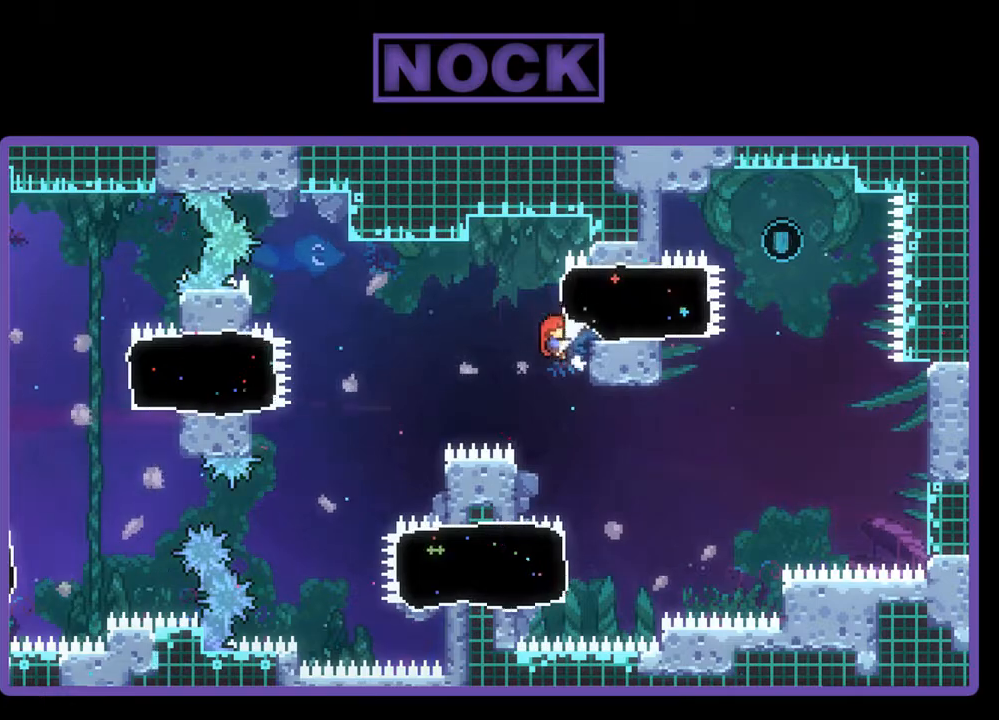
{"buttons": ["R2", "DPAD_UP", "DPAD_RIGHT"], "events": [[300, "R2", "down"], [400, "DPAD_UP", "down"]]}
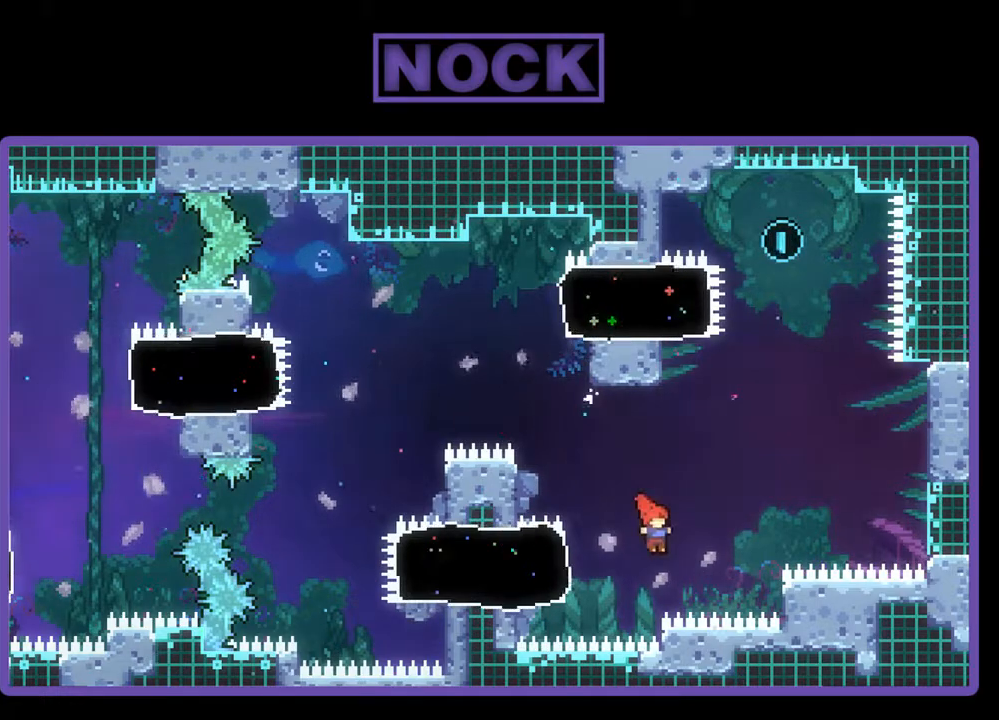
{"buttons": [], "events": [[100, "DPAD_RIGHT", "up"], [433, "DPAD_UP", "up"], [500, "R2", "up"]]}
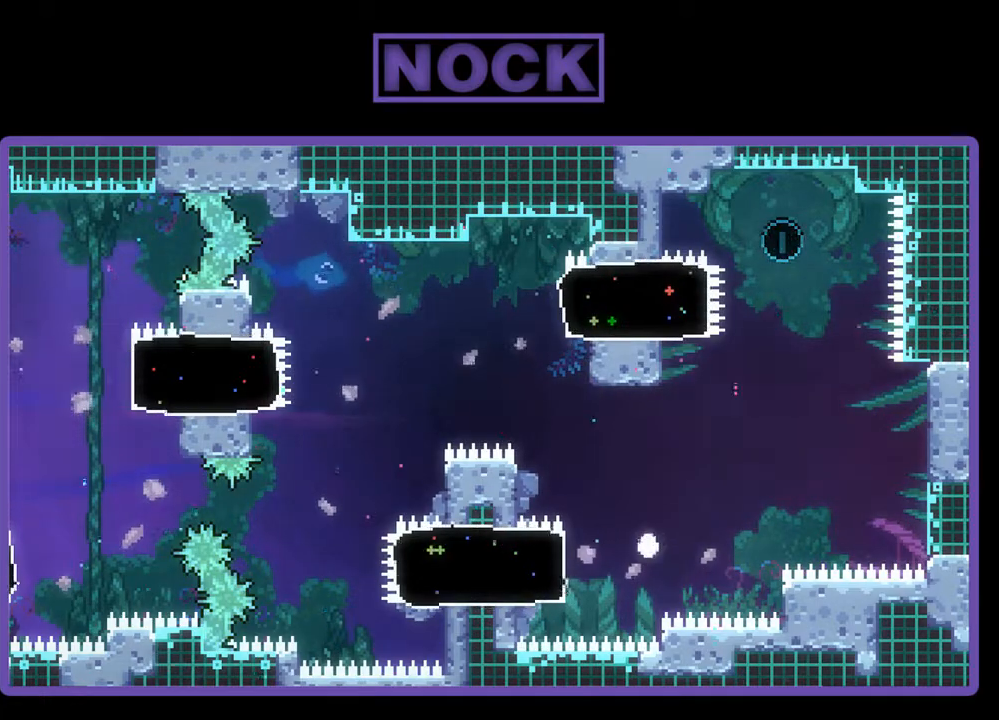
{"buttons": [], "events": []}
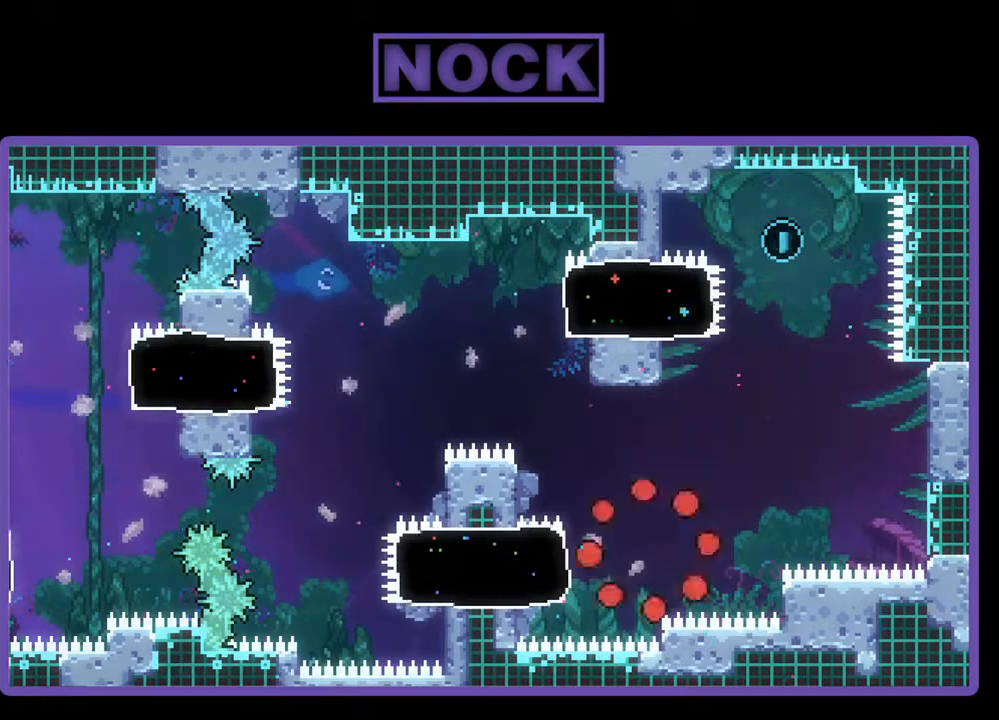
{"buttons": [], "events": []}
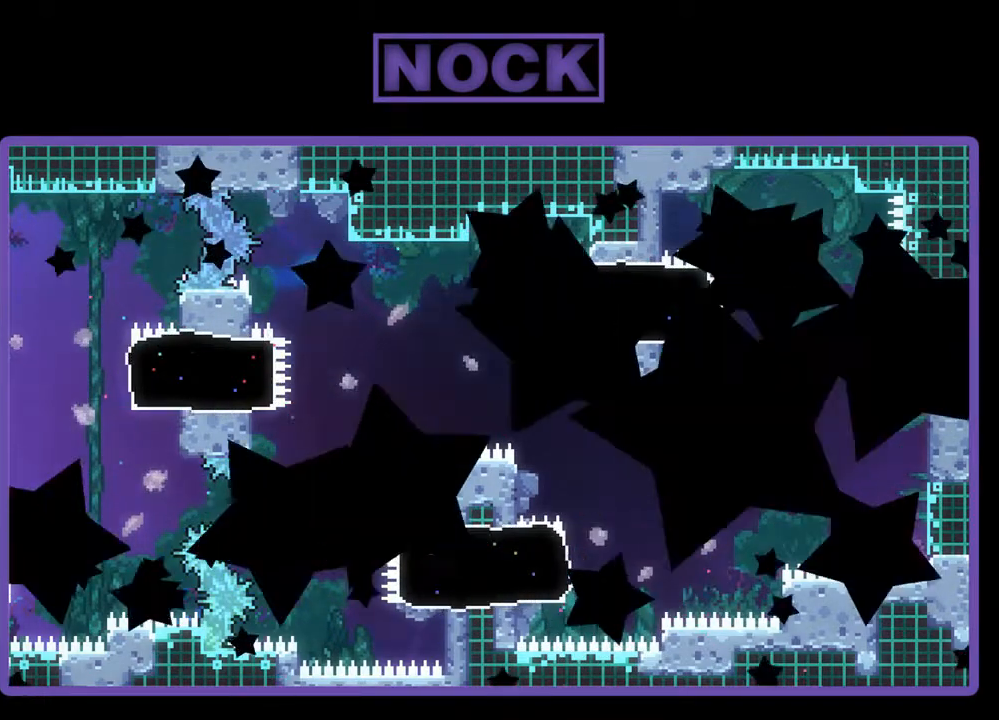
{"buttons": ["R2"], "events": [[100, "R2", "down"]]}